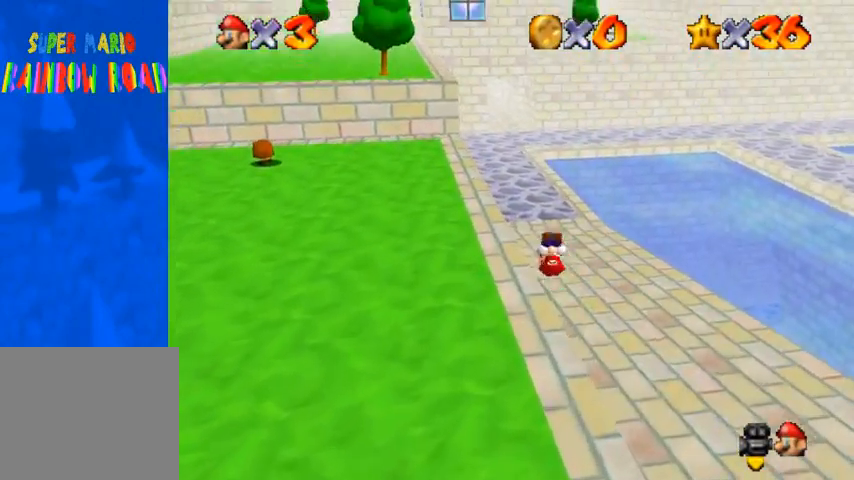
Gameplay with a controller (PlayStation layout); each line is a JSON object with the inputs held at the frame after it. "events" lists button and stick changes between this image and that frame as [ms after this image, input, new state], when the widget could be followed in between.
{"buttons": [], "left_stick": "up-left", "right_stick": "center", "events": [[133, "CROSS", "up"]]}
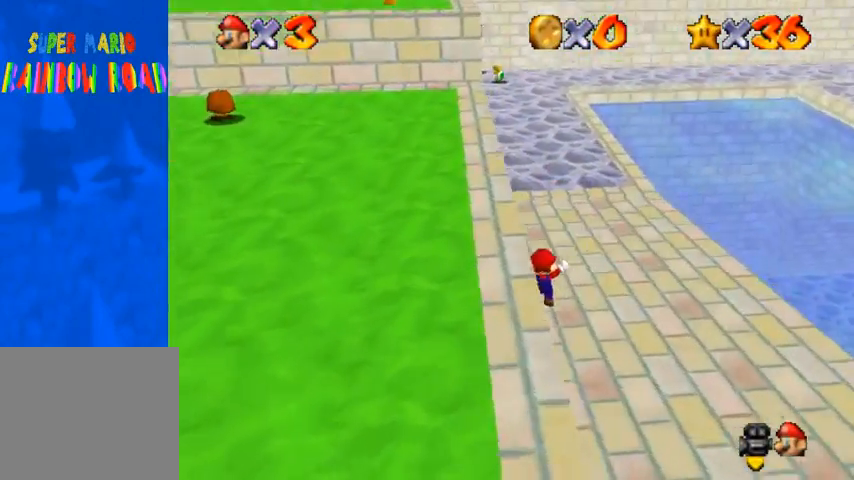
{"buttons": [], "left_stick": "center", "right_stick": "center", "events": [[167, "left_stick", "up"], [500, "left_stick", "center"]]}
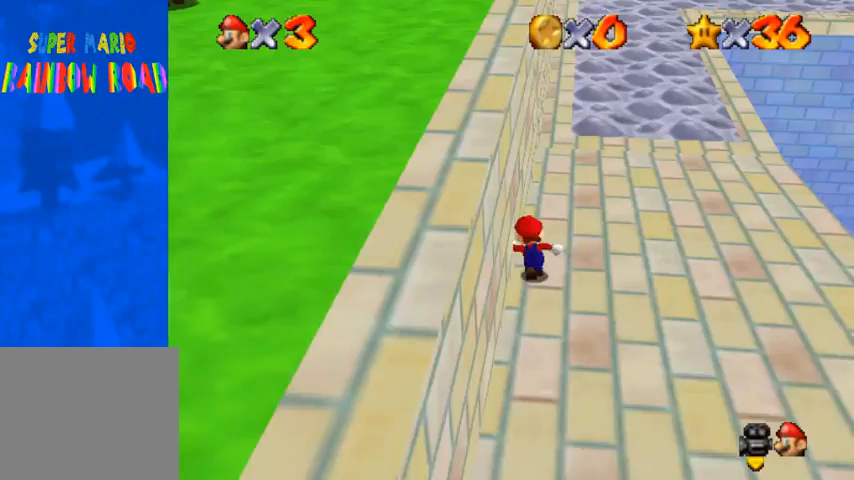
{"buttons": ["CROSS"], "left_stick": "up", "right_stick": "center", "events": [[33, "left_stick", "down-left"], [267, "left_stick", "down"], [433, "CROSS", "down"], [433, "left_stick", "up"]]}
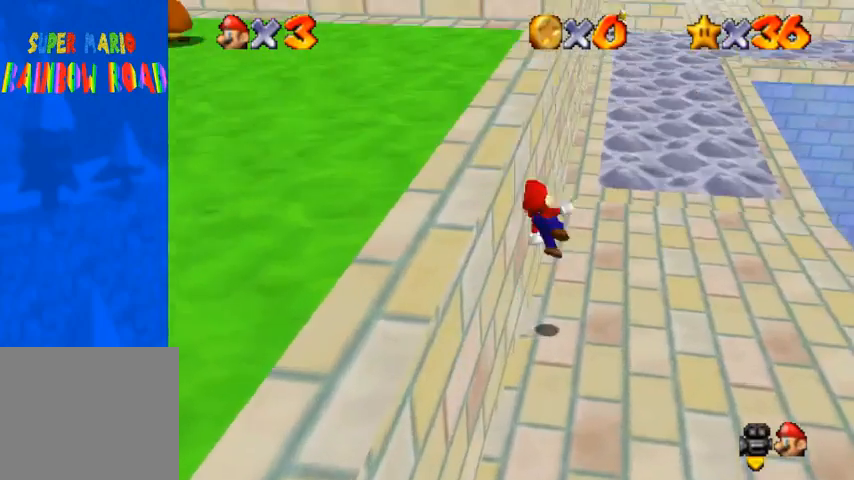
{"buttons": [], "left_stick": "up-left", "right_stick": "down-left", "events": [[100, "CROSS", "up"], [167, "left_stick", "up-left"], [500, "right_stick", "down-left"]]}
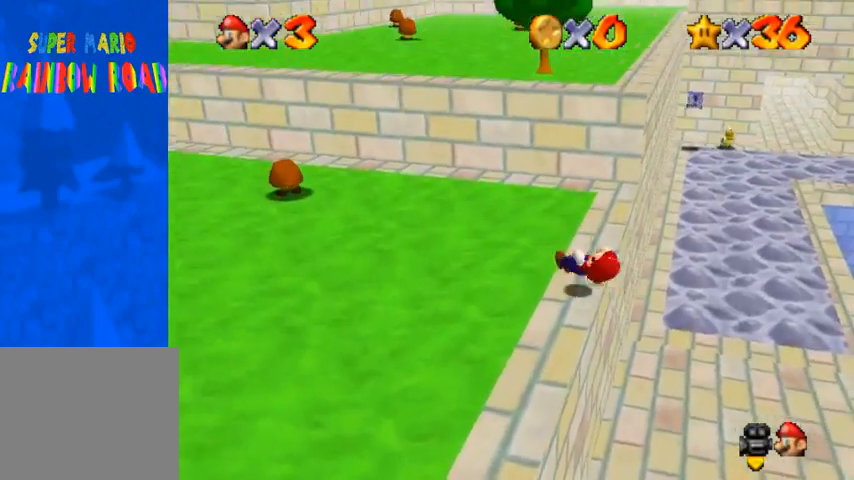
{"buttons": ["CROSS"], "left_stick": "up", "right_stick": "center", "events": [[133, "right_stick", "center"], [167, "left_stick", "up"], [400, "CROSS", "down"], [400, "SQUARE", "down"], [500, "SQUARE", "up"]]}
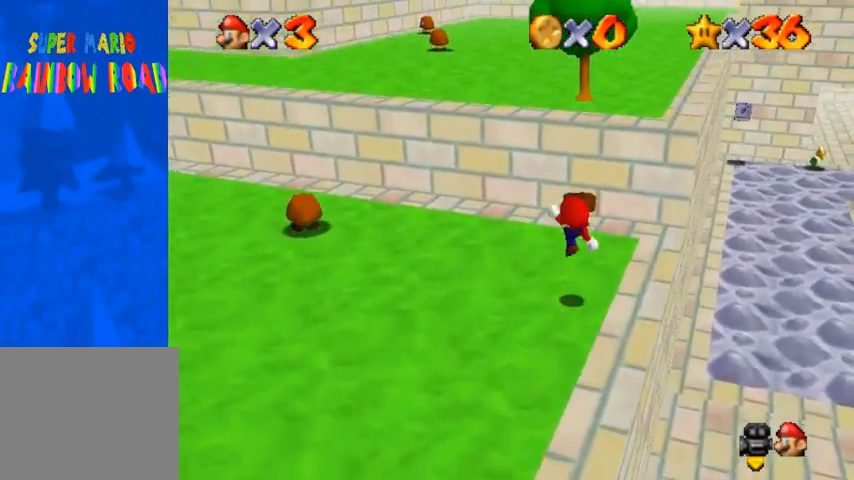
{"buttons": ["CROSS"], "left_stick": "up-right", "right_stick": "center", "events": [[33, "CROSS", "up"], [300, "left_stick", "up-right"], [367, "CROSS", "down"]]}
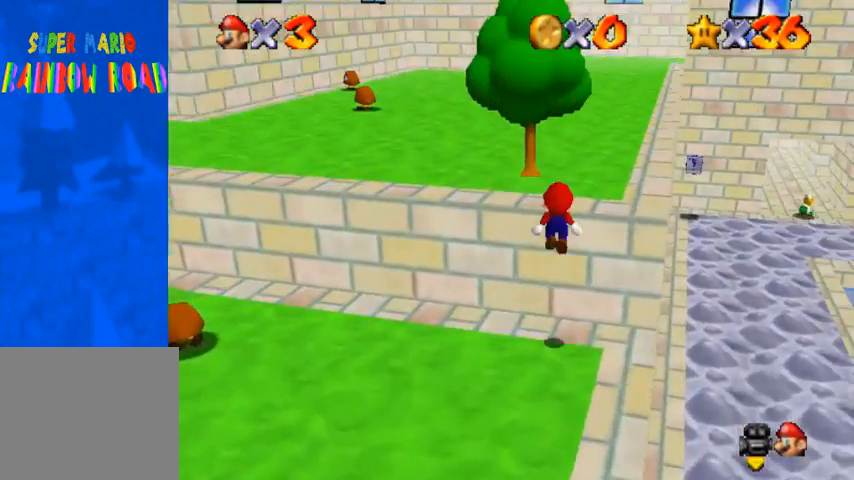
{"buttons": ["SQUARE"], "left_stick": "up", "right_stick": "center", "events": [[300, "CROSS", "up"], [433, "left_stick", "up"], [500, "SQUARE", "down"]]}
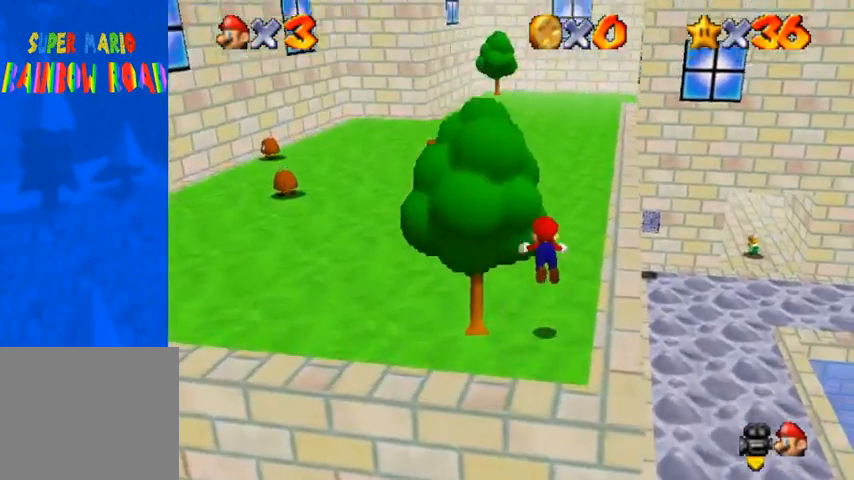
{"buttons": [], "left_stick": "up", "right_stick": "center", "events": [[100, "SQUARE", "up"], [167, "SQUARE", "down"], [200, "CROSS", "down"], [267, "SQUARE", "up"], [333, "CROSS", "up"]]}
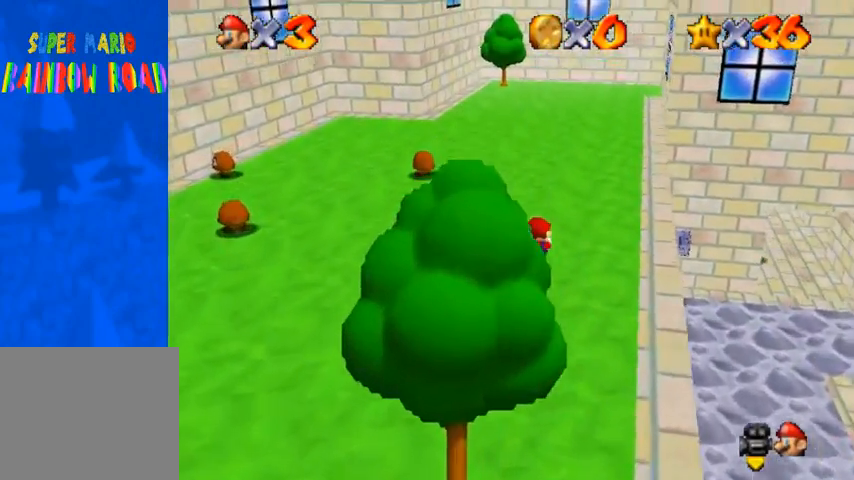
{"buttons": [], "left_stick": "up", "right_stick": "center", "events": [[300, "SQUARE", "down"], [400, "SQUARE", "up"]]}
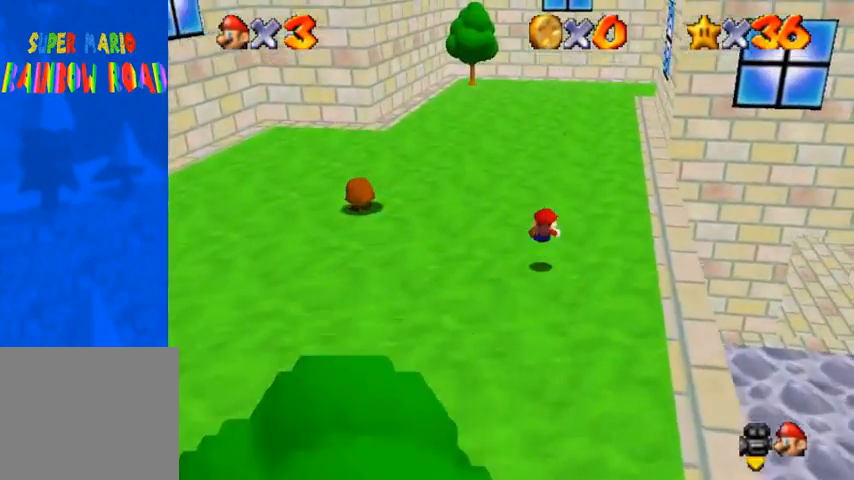
{"buttons": ["CROSS"], "left_stick": "up", "right_stick": "center", "events": [[167, "SQUARE", "down"], [200, "CROSS", "down"], [233, "SQUARE", "up"]]}
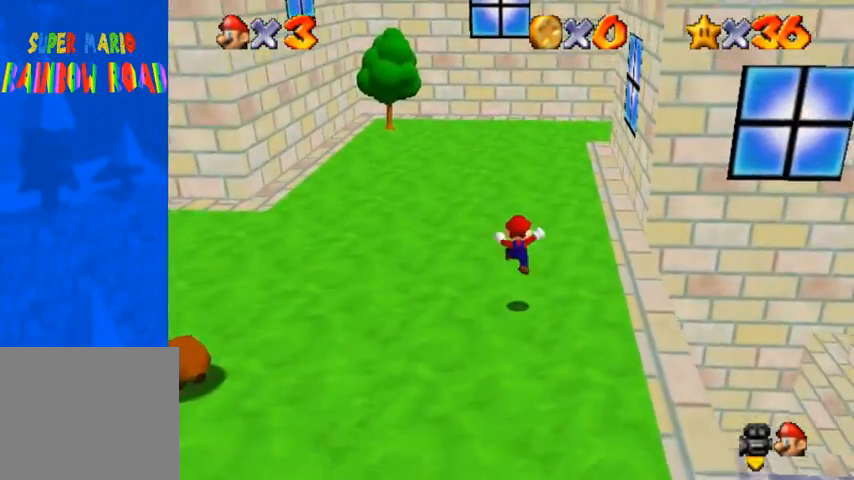
{"buttons": [], "left_stick": "up", "right_stick": "down", "events": [[200, "SQUARE", "down"], [300, "CROSS", "up"], [300, "SQUARE", "up"], [367, "right_stick", "down"]]}
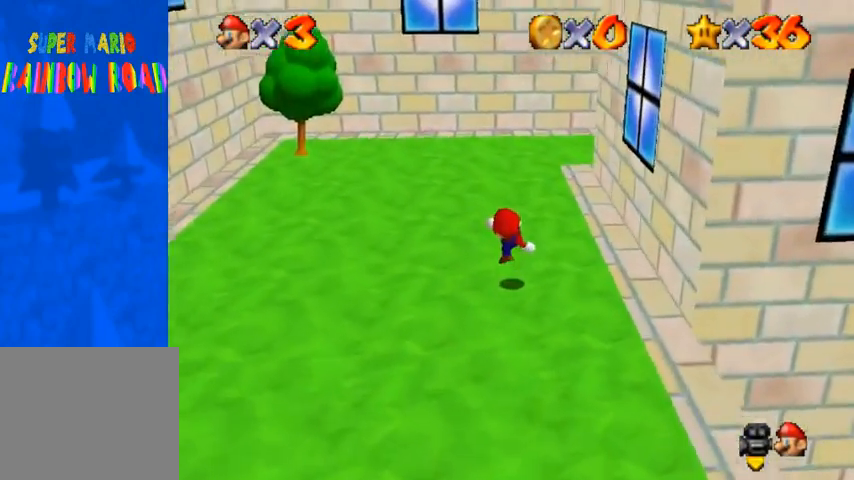
{"buttons": [], "left_stick": "up-left", "right_stick": "center", "events": [[33, "right_stick", "center"], [300, "left_stick", "up-left"], [433, "right_stick", "up"], [500, "right_stick", "center"]]}
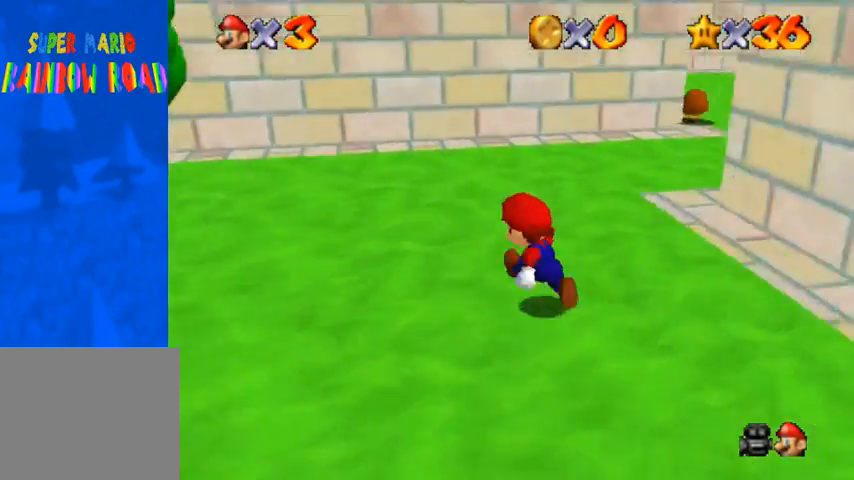
{"buttons": [], "left_stick": "up-left", "right_stick": "center", "events": []}
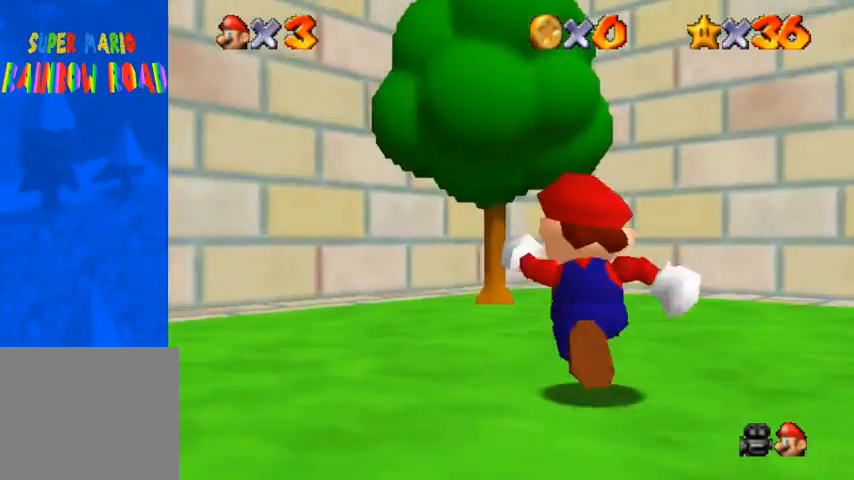
{"buttons": [], "left_stick": "up-right", "right_stick": "left", "events": [[33, "left_stick", "up"], [133, "right_stick", "down-right"], [233, "right_stick", "center"], [333, "right_stick", "right"], [467, "left_stick", "up-right"], [500, "right_stick", "left"]]}
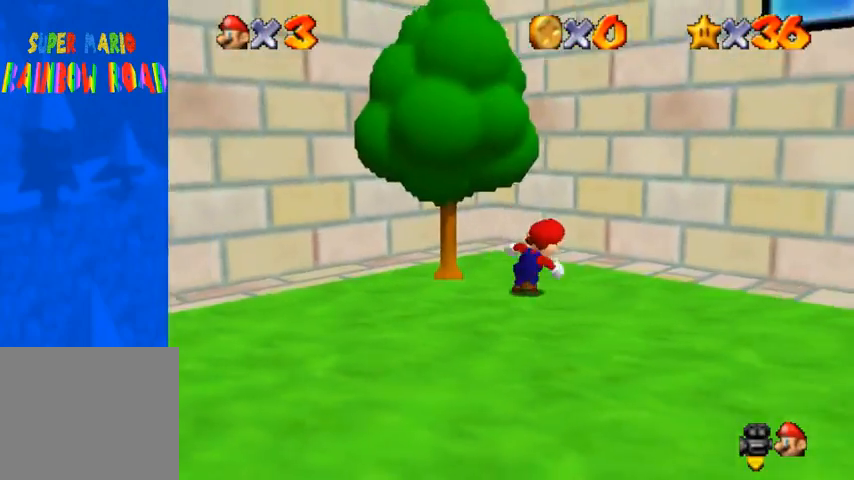
{"buttons": [], "left_stick": "right", "right_stick": "down-left", "events": [[33, "left_stick", "right"], [133, "right_stick", "center"], [233, "right_stick", "down-left"], [400, "right_stick", "center"], [500, "right_stick", "down-left"]]}
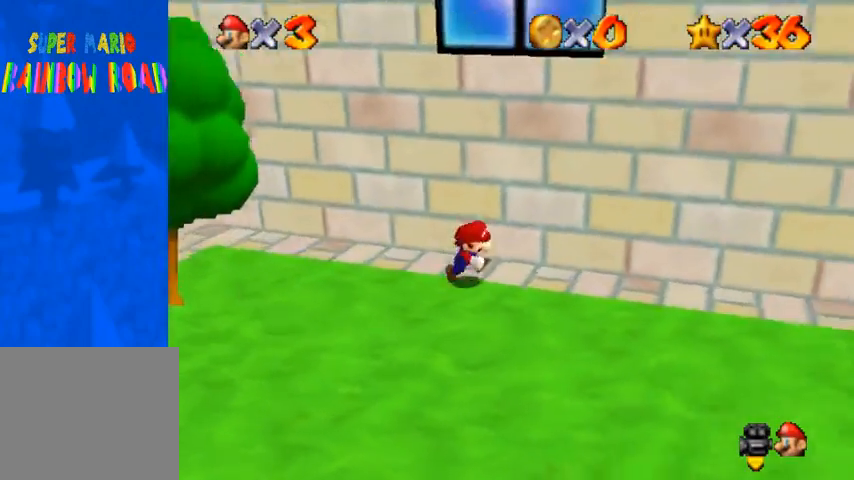
{"buttons": [], "left_stick": "right", "right_stick": "down-left", "events": [[167, "right_stick", "center"], [333, "CROSS", "down"], [333, "SQUARE", "down"], [467, "CROSS", "up"], [467, "SQUARE", "up"], [500, "right_stick", "down-left"]]}
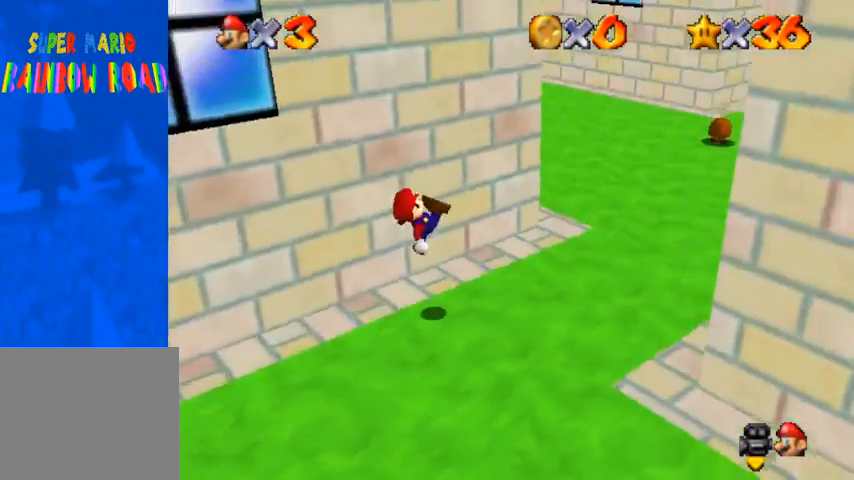
{"buttons": [], "left_stick": "up", "right_stick": "center", "events": [[67, "left_stick", "up-right"], [167, "right_stick", "center"], [267, "left_stick", "up"], [400, "right_stick", "up"], [467, "right_stick", "center"]]}
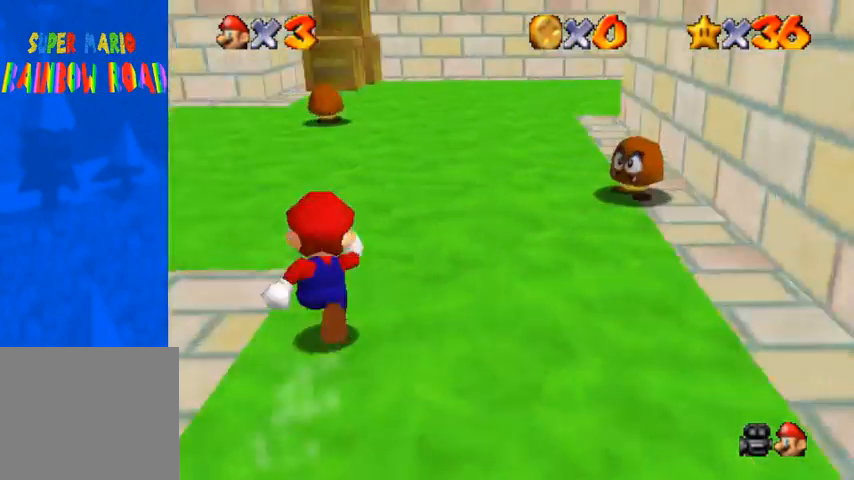
{"buttons": [], "left_stick": "up-left", "right_stick": "right", "events": [[467, "left_stick", "up-left"], [467, "right_stick", "right"]]}
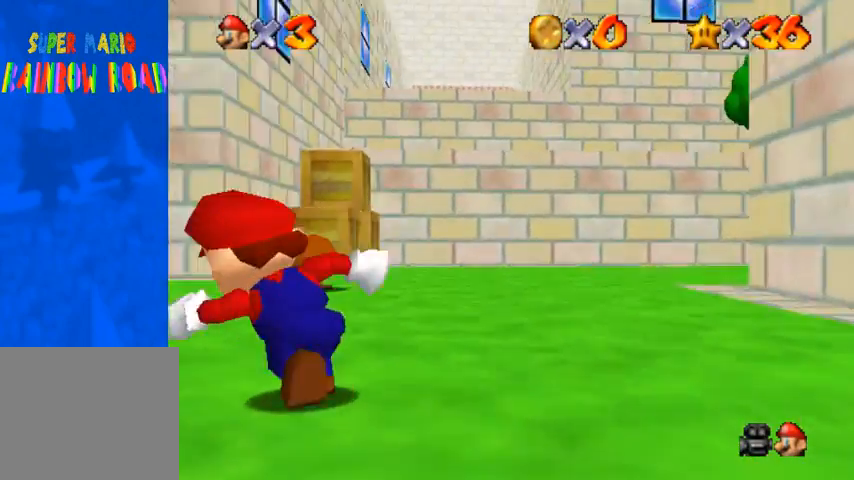
{"buttons": [], "left_stick": "up", "right_stick": "down-right", "events": [[333, "right_stick", "down-right"], [400, "left_stick", "up"]]}
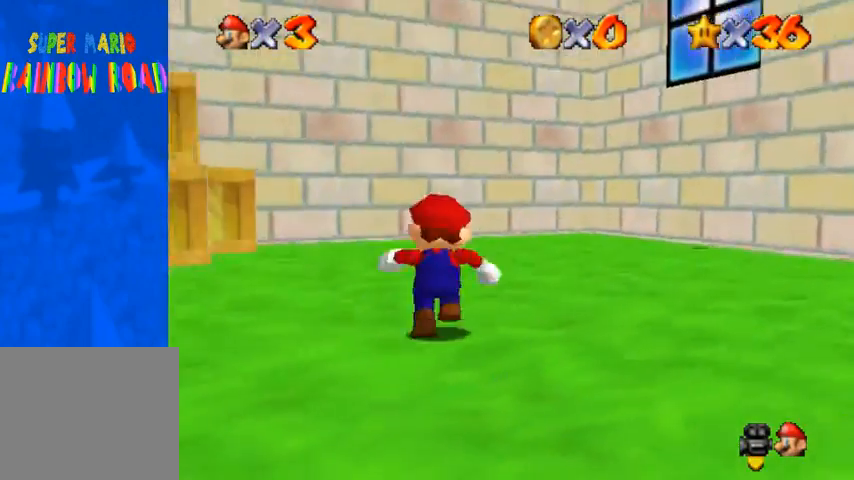
{"buttons": [], "left_stick": "up", "right_stick": "center", "events": [[233, "right_stick", "center"]]}
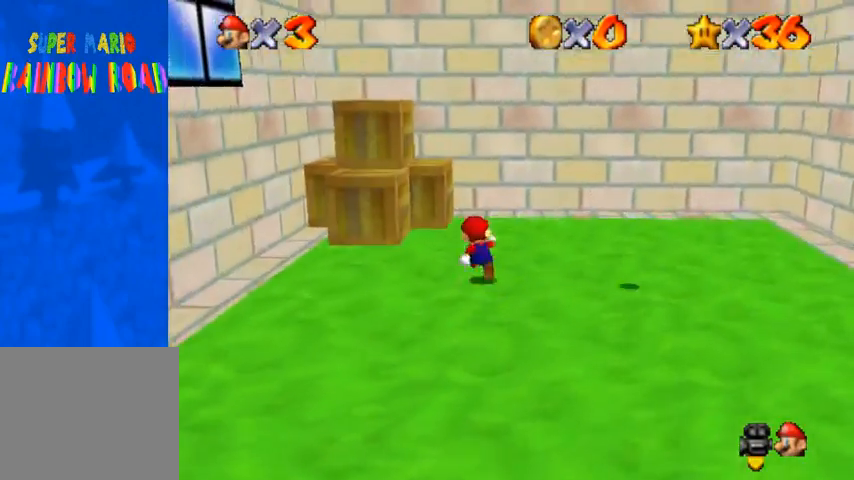
{"buttons": [], "left_stick": "up", "right_stick": "center", "events": [[67, "left_stick", "up-left"], [200, "CROSS", "down"], [267, "CROSS", "up"], [367, "left_stick", "up"]]}
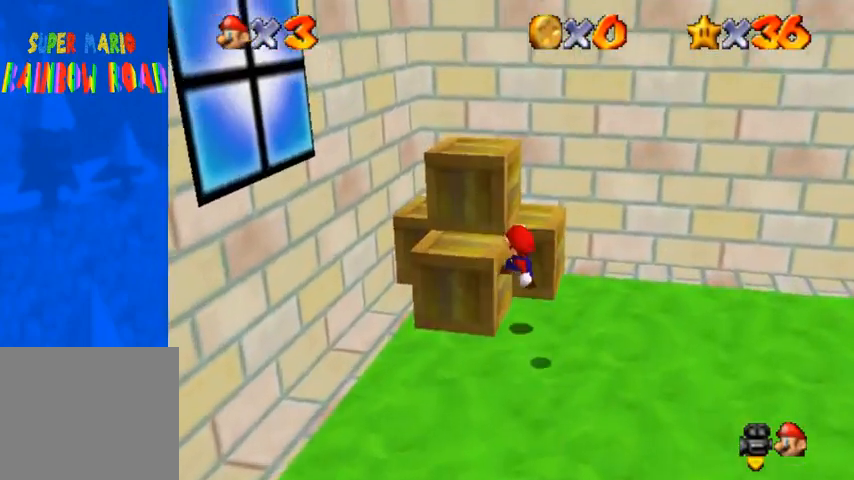
{"buttons": [], "left_stick": "up", "right_stick": "center", "events": [[100, "CROSS", "down"], [200, "CROSS", "up"], [200, "left_stick", "up-right"], [300, "left_stick", "center"], [400, "left_stick", "up"]]}
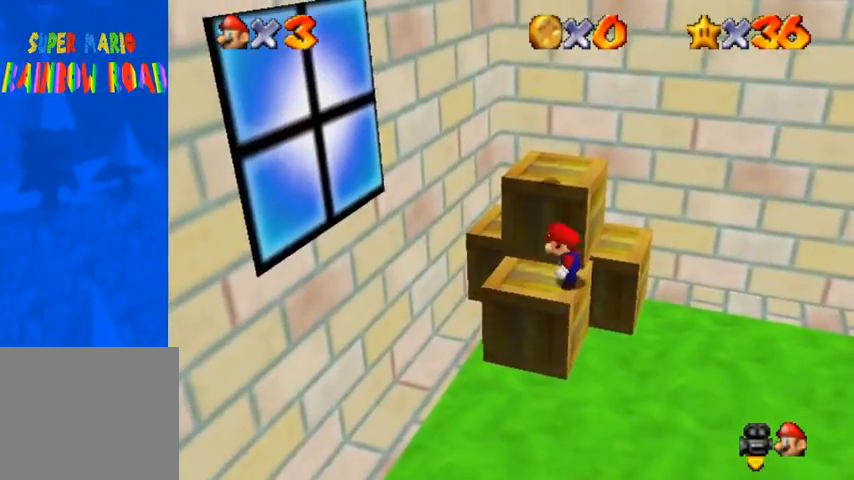
{"buttons": [], "left_stick": "up", "right_stick": "center", "events": [[200, "CROSS", "down"], [333, "CROSS", "up"]]}
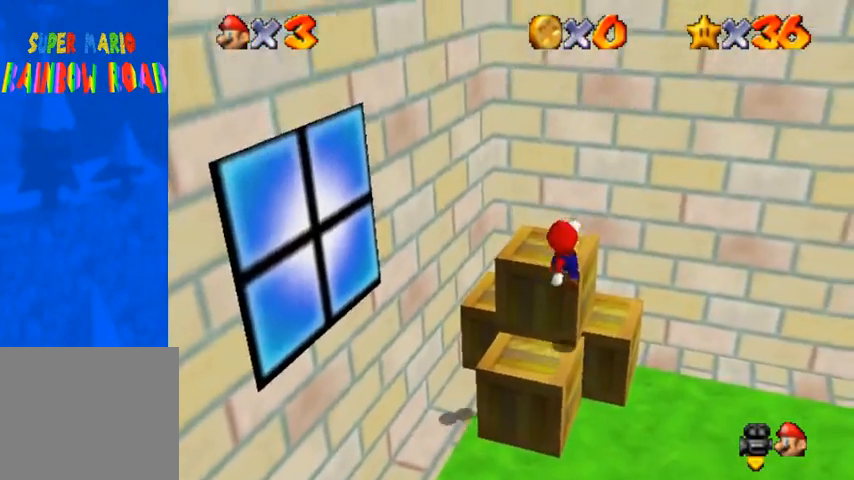
{"buttons": ["CROSS"], "left_stick": "center", "right_stick": "center", "events": [[67, "CROSS", "down"], [400, "CROSS", "up"], [433, "CROSS", "down"], [500, "left_stick", "center"]]}
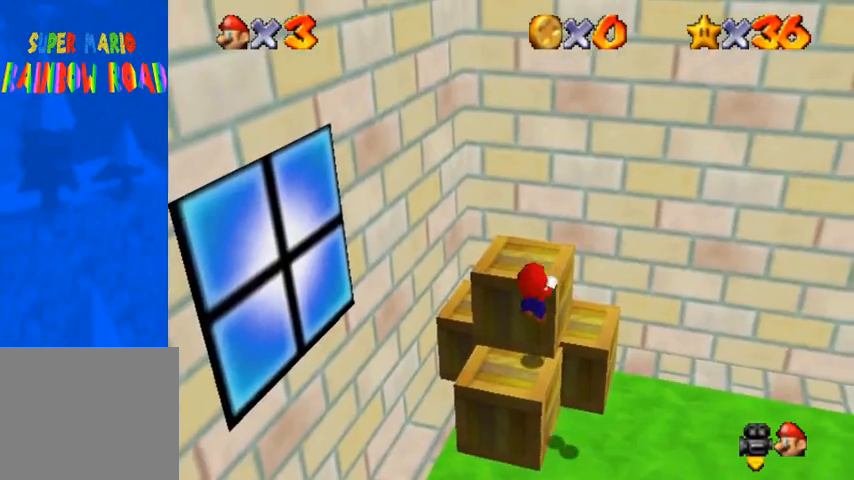
{"buttons": [], "left_stick": "up", "right_stick": "center", "events": [[67, "CROSS", "up"], [233, "left_stick", "up"]]}
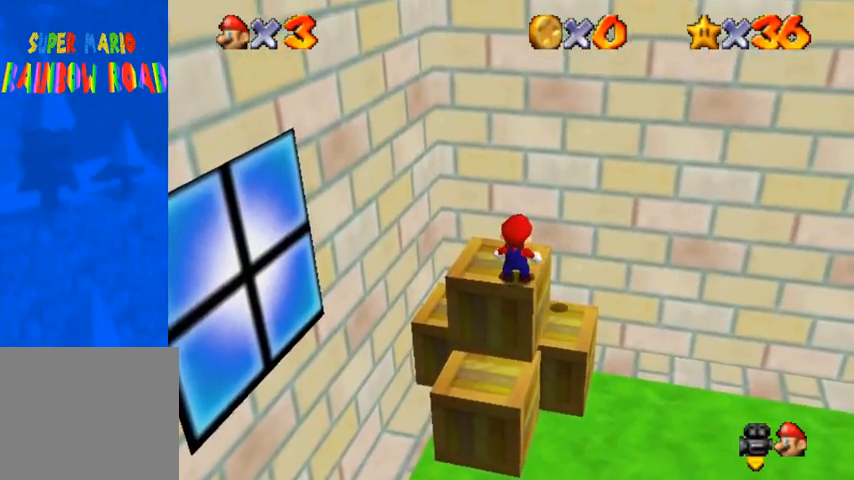
{"buttons": [], "left_stick": "down", "right_stick": "center", "events": [[233, "left_stick", "left"], [333, "left_stick", "down"]]}
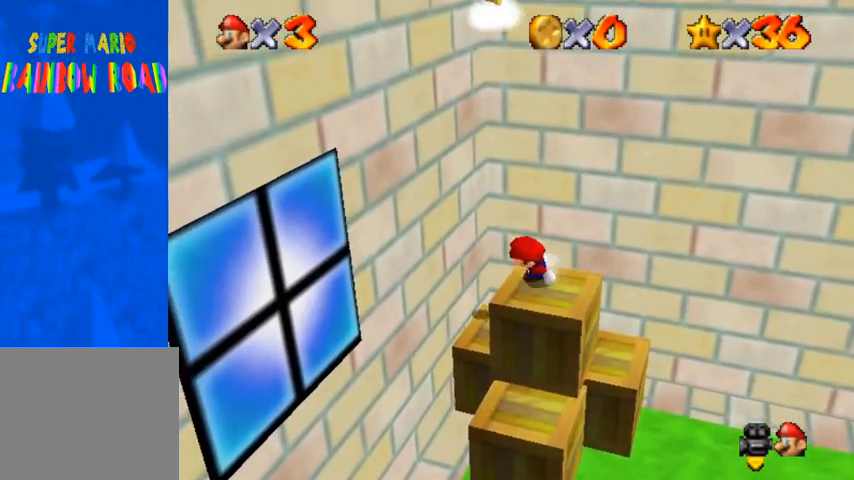
{"buttons": [], "left_stick": "up", "right_stick": "center", "events": [[133, "left_stick", "up"], [167, "CROSS", "down"], [467, "CROSS", "up"]]}